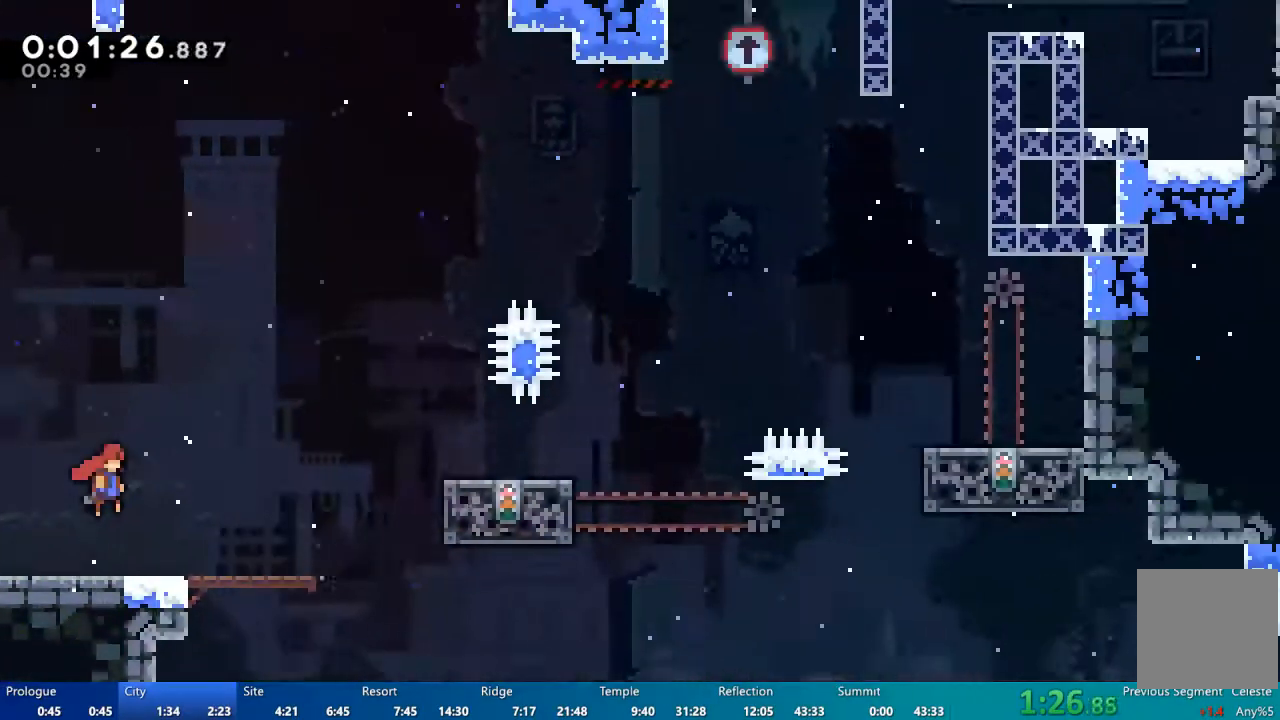
Gameplay with a controller (Xbox layout); each line is a JSON object with the inputs held at the frame after it. "events" lists button and stick changes between this image and that frame as [ms after this image, input, new state], when the widget could be followed in between.
{"buttons": ["X", "DPAD_UP", "DPAD_RIGHT"], "left_stick": "center", "right_stick": "center", "events": [[117, "DPAD_UP", "down"], [150, "A", "up"], [383, "X", "down"]]}
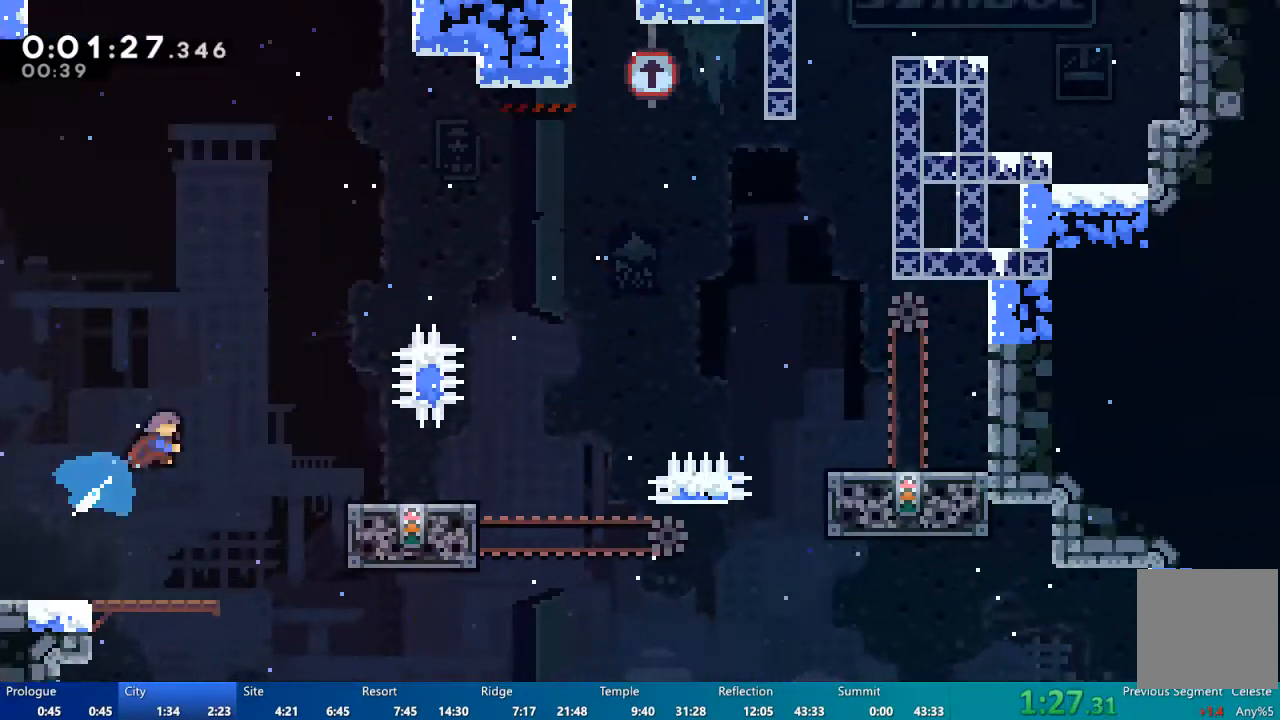
{"buttons": ["DPAD_RIGHT"], "left_stick": "center", "right_stick": "center", "events": [[183, "DPAD_UP", "up"], [217, "X", "up"], [350, "DPAD_RIGHT", "up"], [450, "DPAD_RIGHT", "down"]]}
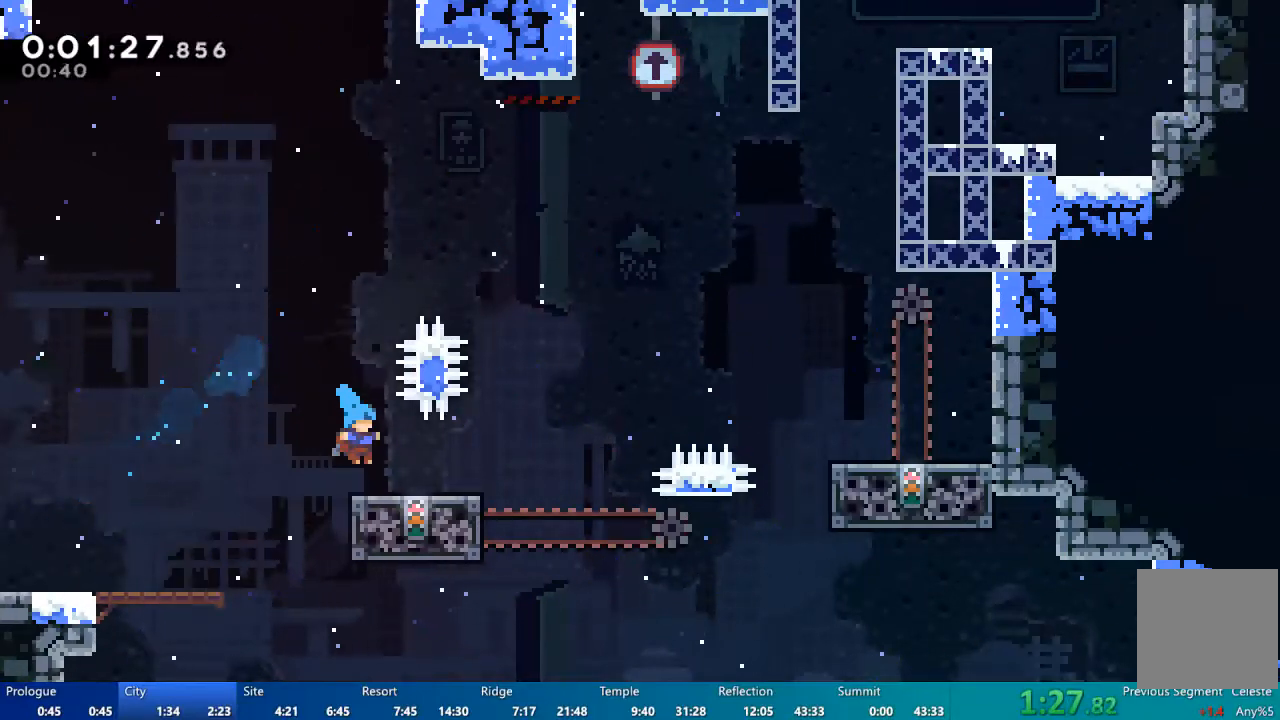
{"buttons": ["A", "X", "DPAD_RIGHT"], "left_stick": "center", "right_stick": "center", "events": [[217, "X", "down"], [250, "A", "down"]]}
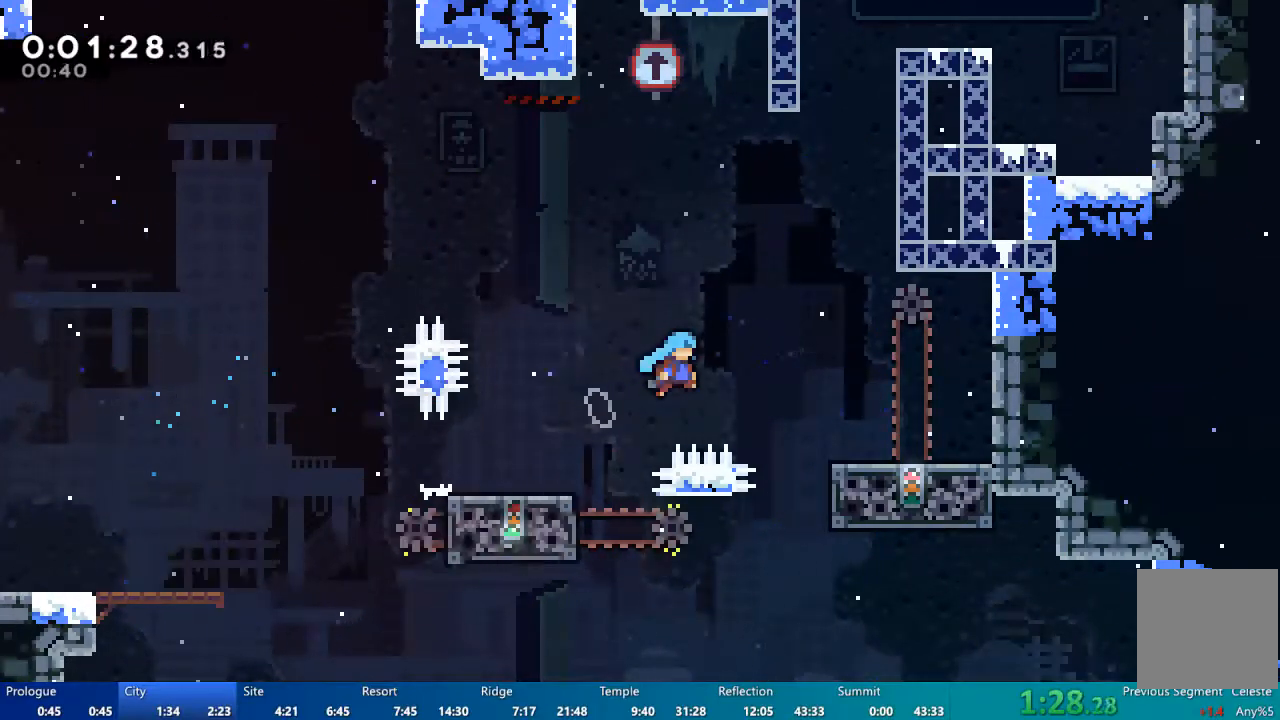
{"buttons": ["DPAD_LEFT"], "left_stick": "center", "right_stick": "center", "events": [[217, "X", "up"], [250, "A", "up"], [250, "DPAD_RIGHT", "up"], [383, "DPAD_LEFT", "down"]]}
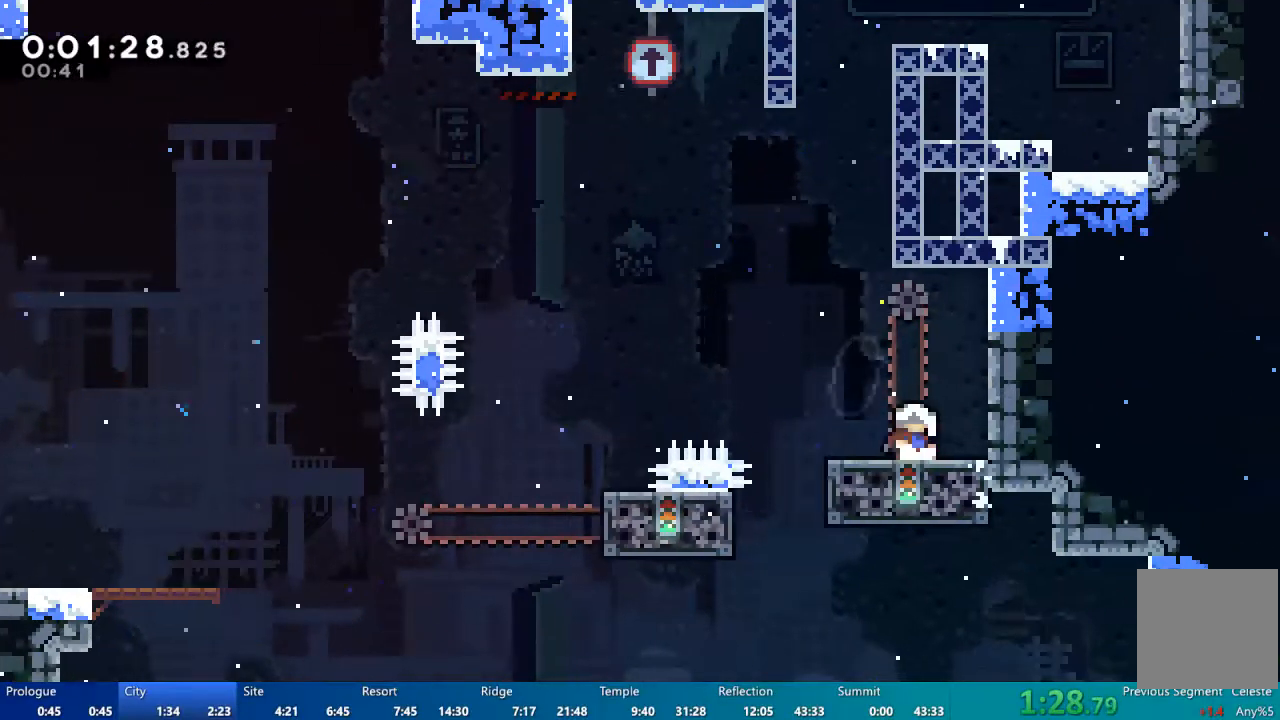
{"buttons": [], "left_stick": "center", "right_stick": "center", "events": [[50, "DPAD_LEFT", "up"], [150, "DPAD_LEFT", "down"], [250, "DPAD_LEFT", "up"], [317, "DPAD_LEFT", "down"], [383, "DPAD_LEFT", "up"]]}
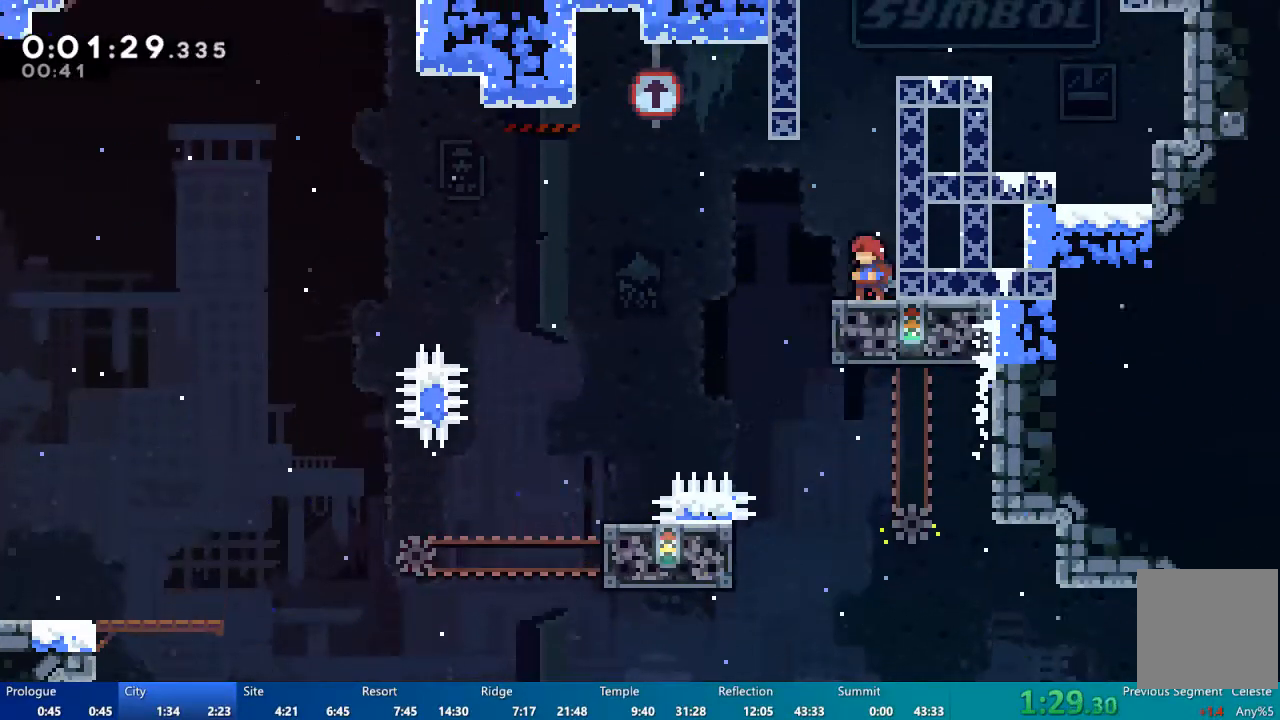
{"buttons": ["DPAD_UP", "DPAD_RIGHT"], "left_stick": "center", "right_stick": "center", "events": [[83, "A", "down"], [117, "DPAD_RIGHT", "down"], [417, "DPAD_UP", "down"], [450, "A", "up"]]}
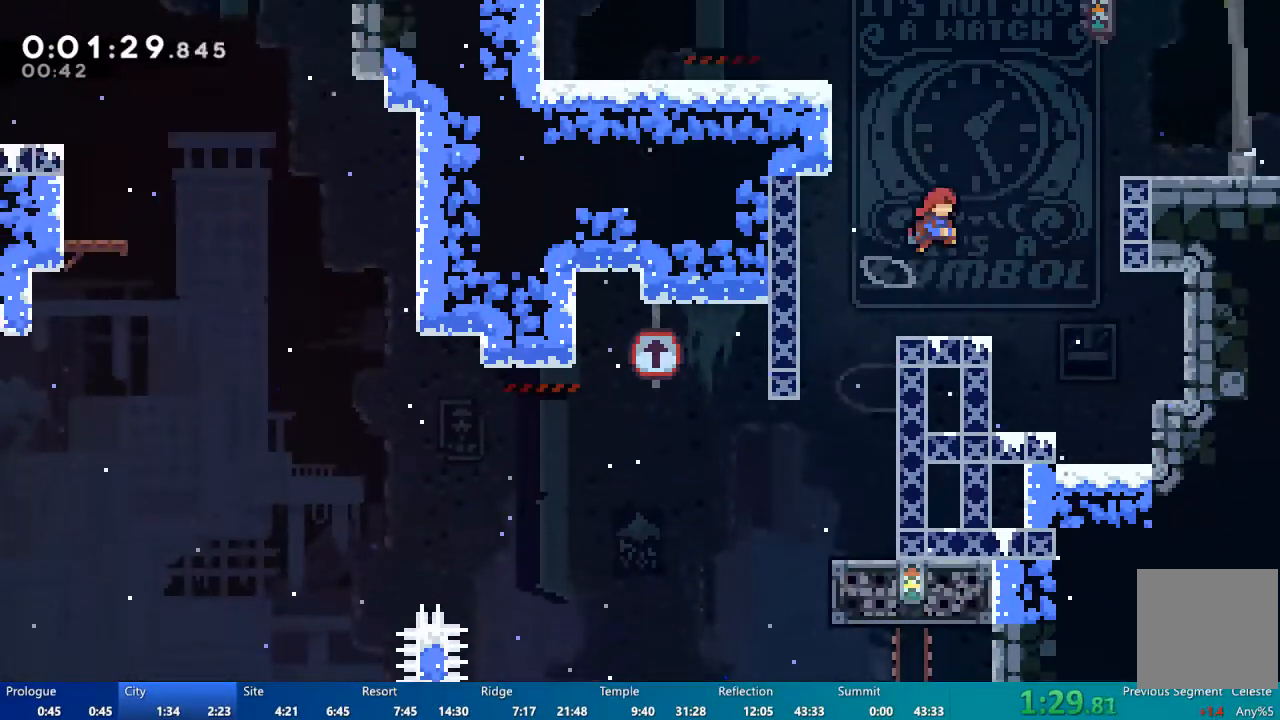
{"buttons": ["DPAD_UP", "DPAD_RIGHT"], "left_stick": "center", "right_stick": "center", "events": [[117, "X", "down"], [250, "X", "up"]]}
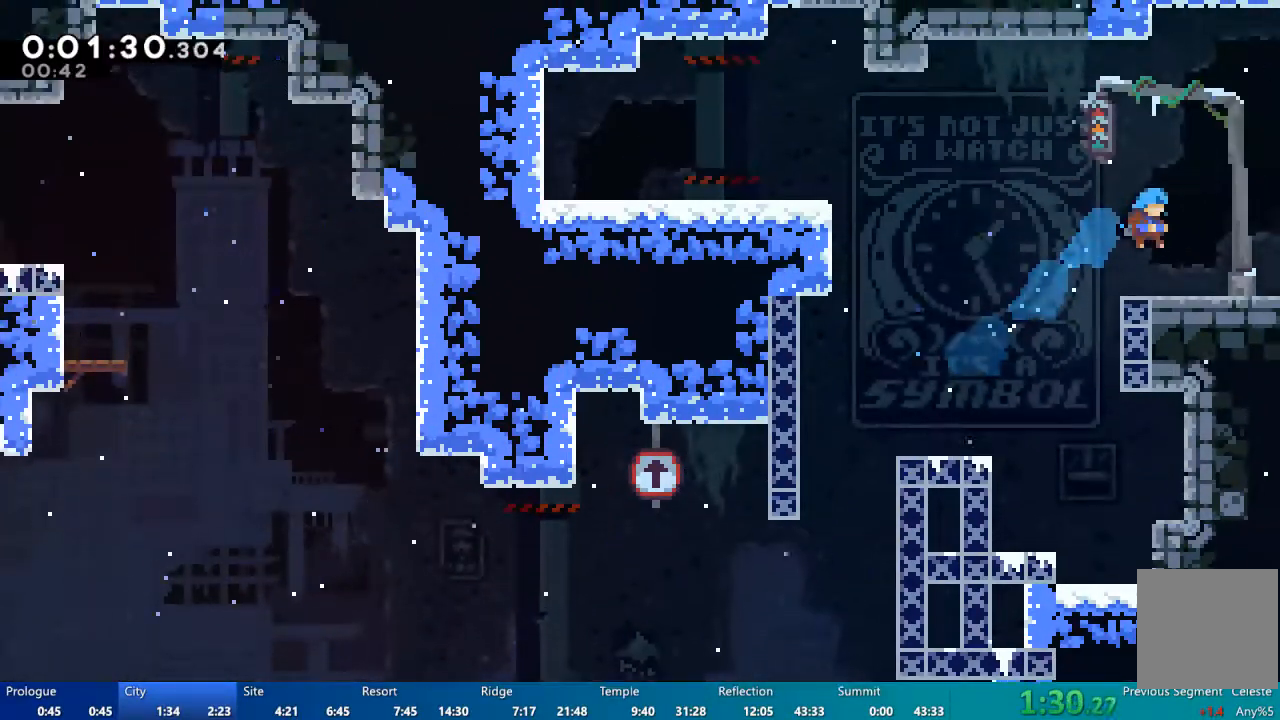
{"buttons": ["X", "DPAD_UP", "DPAD_RIGHT"], "left_stick": "center", "right_stick": "center"}
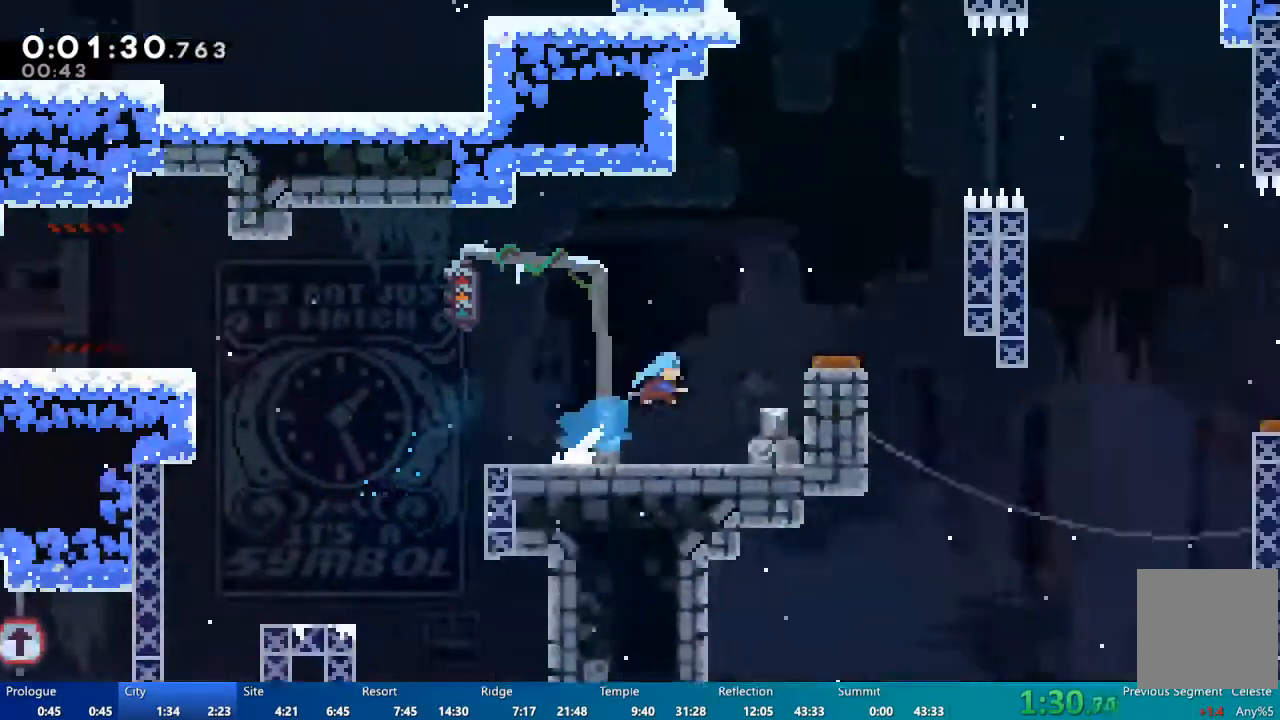
{"buttons": ["X", "DPAD_UP"], "left_stick": "center", "right_stick": "center", "events": [[217, "DPAD_RIGHT", "up"]]}
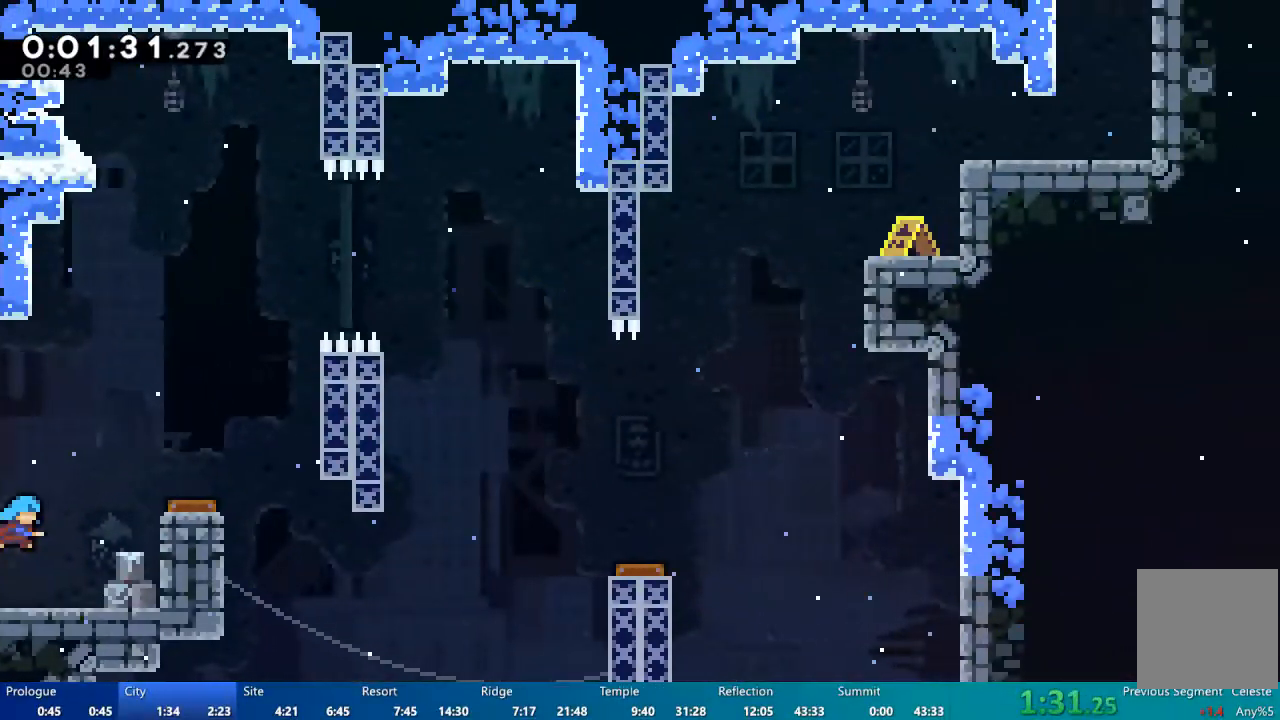
{"buttons": ["DPAD_RIGHT"], "left_stick": "center", "right_stick": "center", "events": [[83, "DPAD_RIGHT", "down"], [350, "DPAD_UP", "up"], [350, "X", "up"]]}
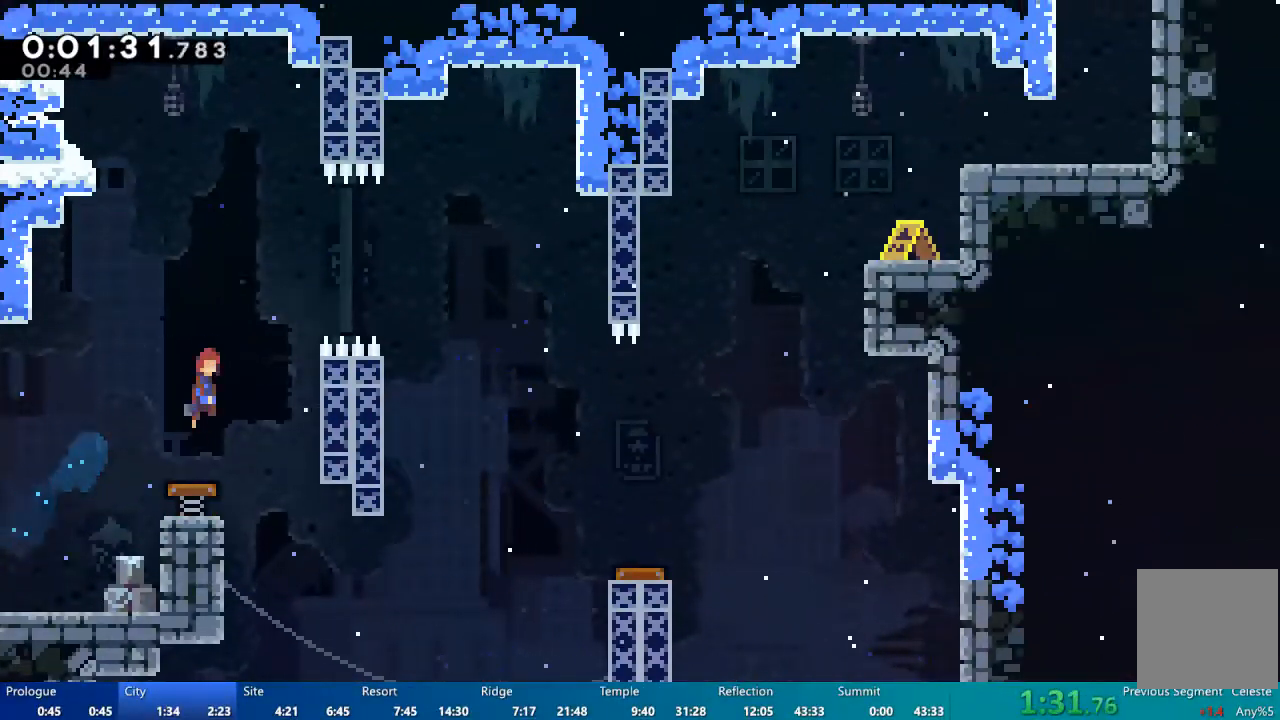
{"buttons": ["DPAD_RIGHT"], "left_stick": "center", "right_stick": "center", "events": [[250, "X", "down"], [450, "X", "up"]]}
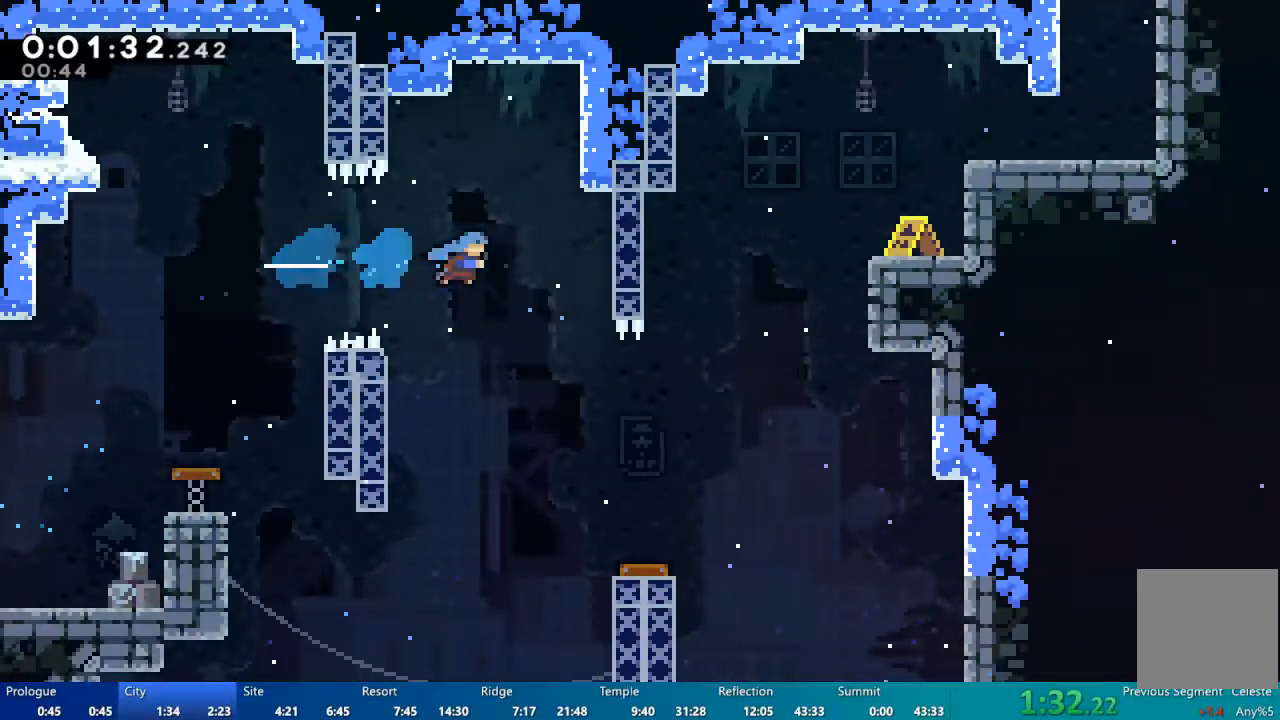
{"buttons": ["DPAD_RIGHT"], "left_stick": "center", "right_stick": "center", "events": [[183, "DPAD_RIGHT", "up"], [283, "DPAD_RIGHT", "down"], [383, "DPAD_RIGHT", "up"], [483, "DPAD_RIGHT", "down"]]}
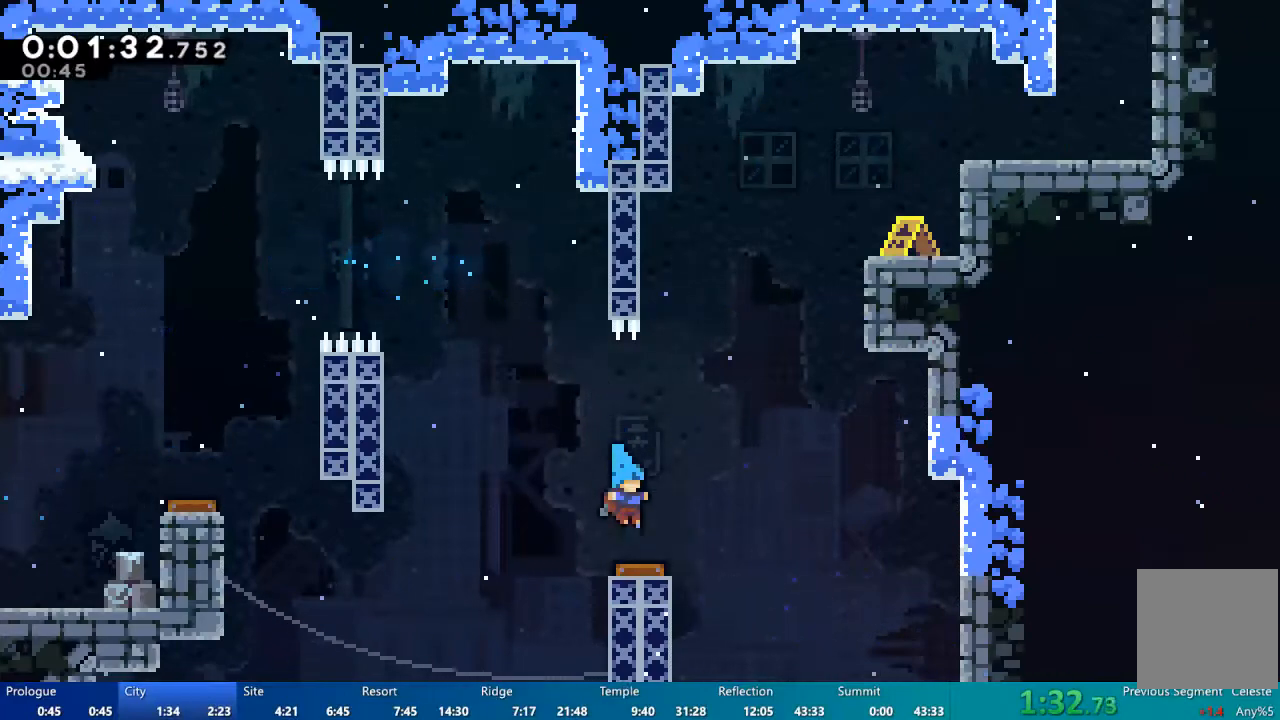
{"buttons": ["X", "DPAD_UP", "DPAD_RIGHT"], "left_stick": "center", "right_stick": "center", "events": [[350, "DPAD_UP", "down"], [450, "X", "down"]]}
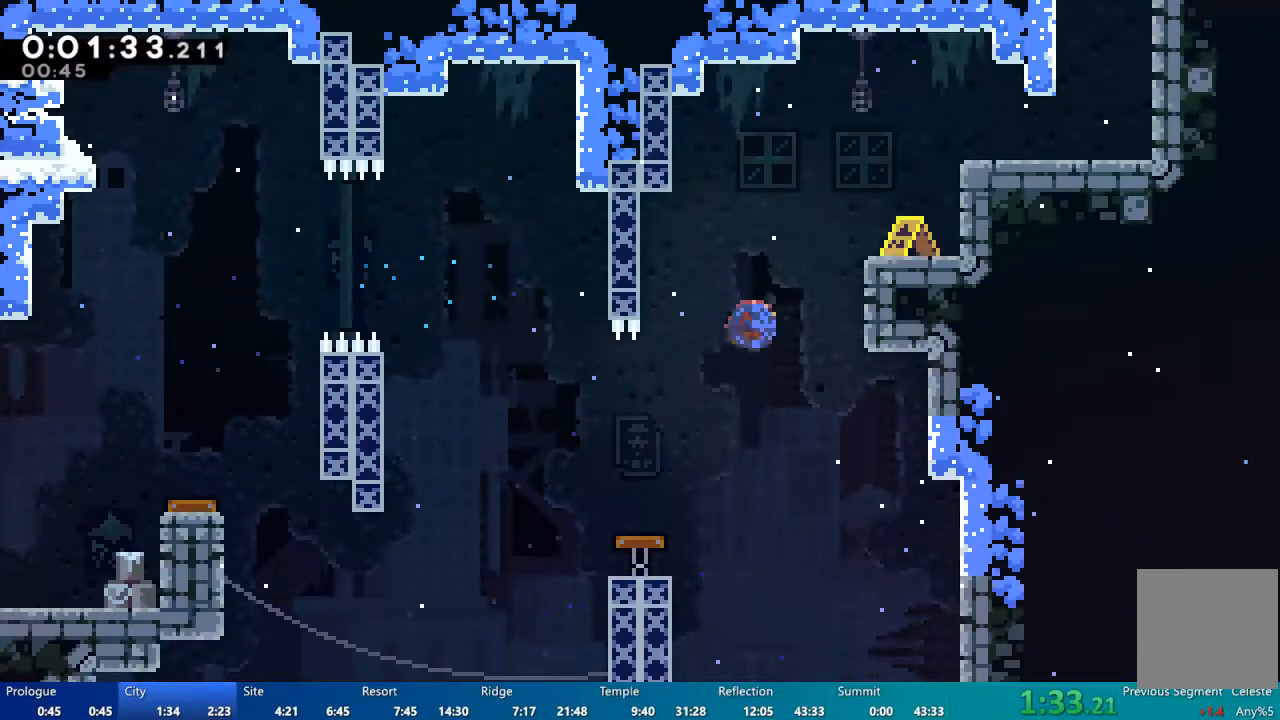
{"buttons": ["A", "R2", "DPAD_RIGHT"], "left_stick": "center", "right_stick": "center", "events": [[283, "X", "up"], [350, "R2", "down"], [417, "A", "down"], [417, "DPAD_UP", "up"]]}
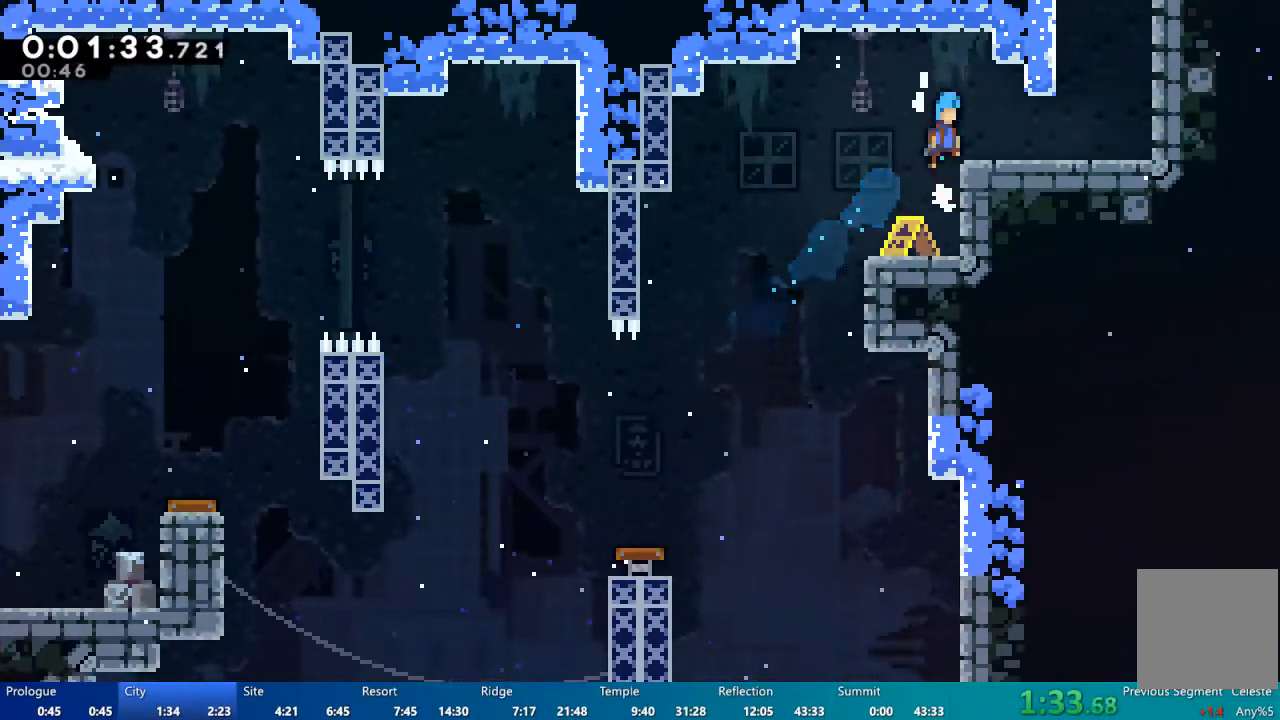
{"buttons": ["DPAD_RIGHT"], "left_stick": "center", "right_stick": "center", "events": [[50, "A", "up"], [83, "DPAD_RIGHT", "up"], [117, "R2", "up"], [217, "DPAD_RIGHT", "down"]]}
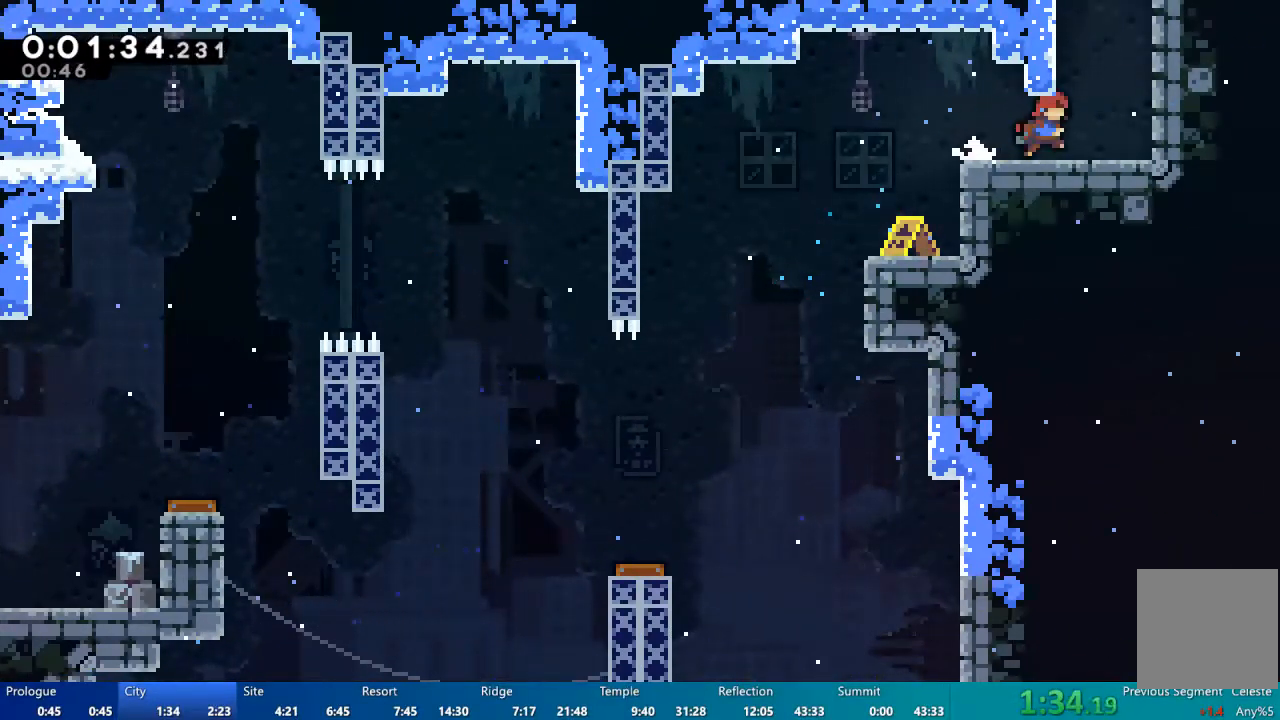
{"buttons": [], "left_stick": "center", "right_stick": "center", "events": [[17, "DPAD_RIGHT", "up"], [17, "DPAD_UP", "down"], [50, "X", "down"], [150, "X", "up"], [483, "DPAD_UP", "up"]]}
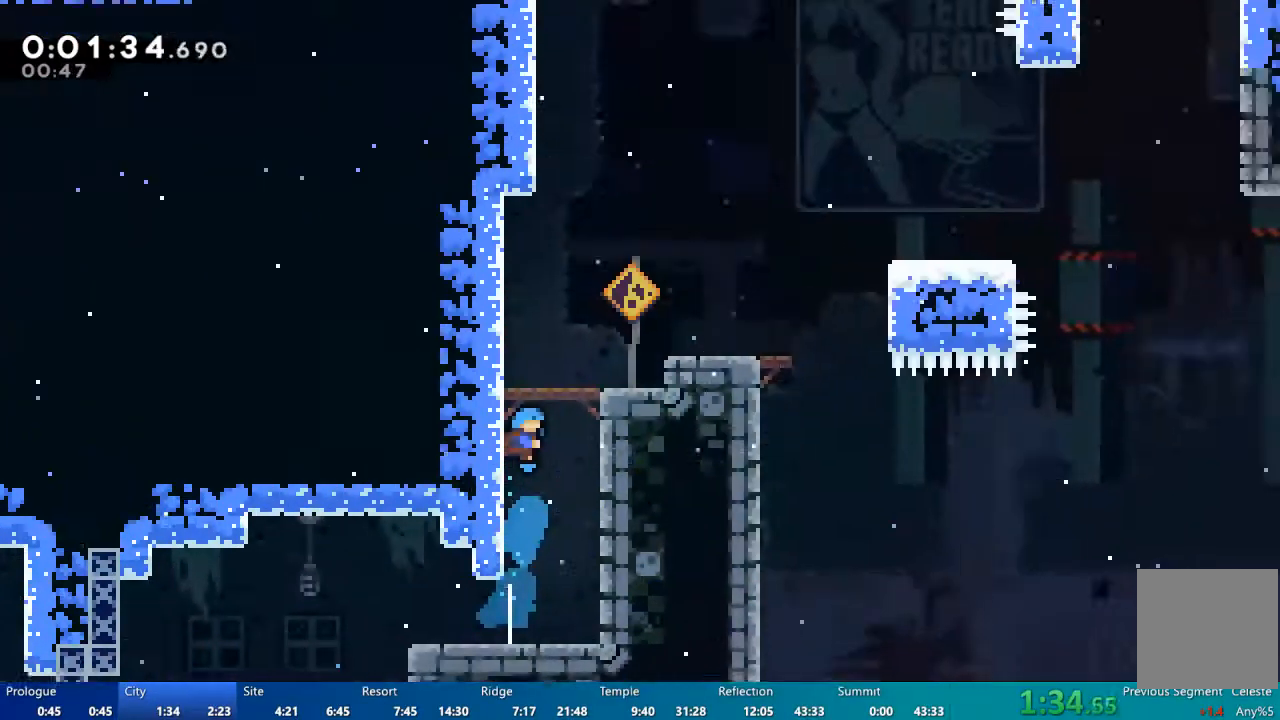
{"buttons": ["A", "DPAD_RIGHT"], "left_stick": "center", "right_stick": "center", "events": [[450, "A", "down"], [450, "DPAD_RIGHT", "down"]]}
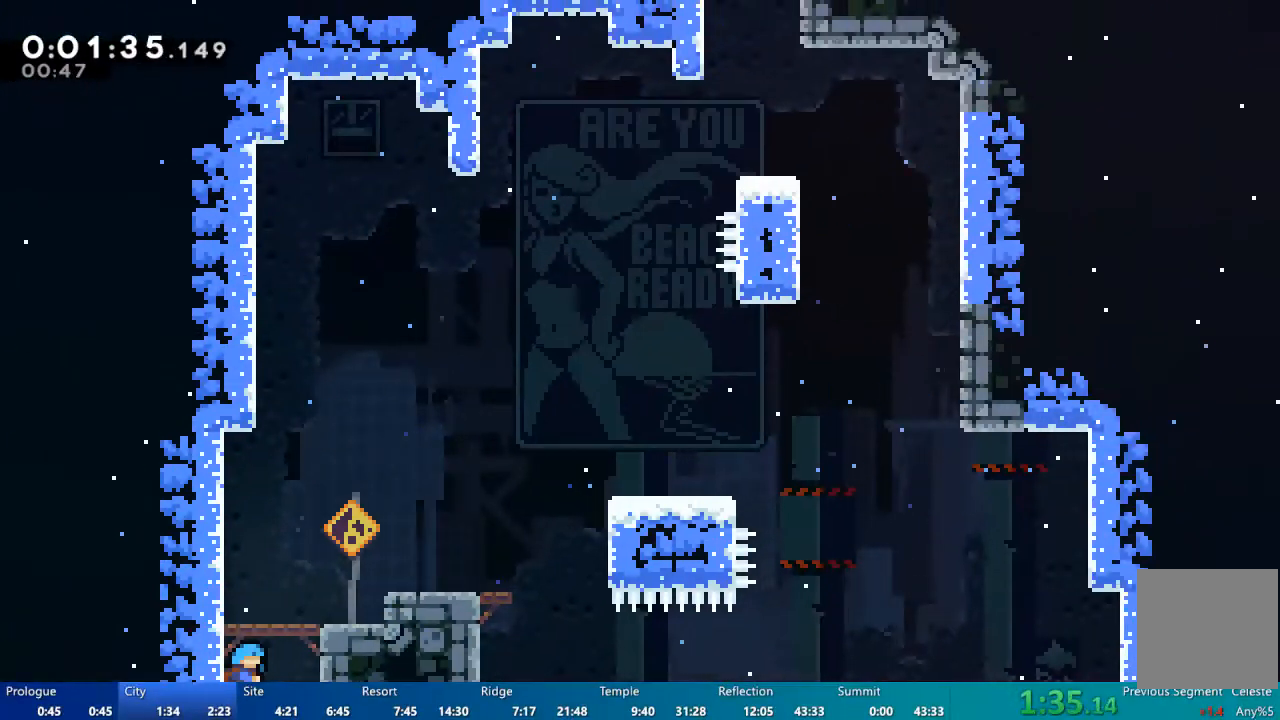
{"buttons": ["X", "DPAD_UP", "DPAD_RIGHT"], "left_stick": "center", "right_stick": "center", "events": [[317, "A", "up"], [350, "DPAD_UP", "down"], [483, "X", "down"]]}
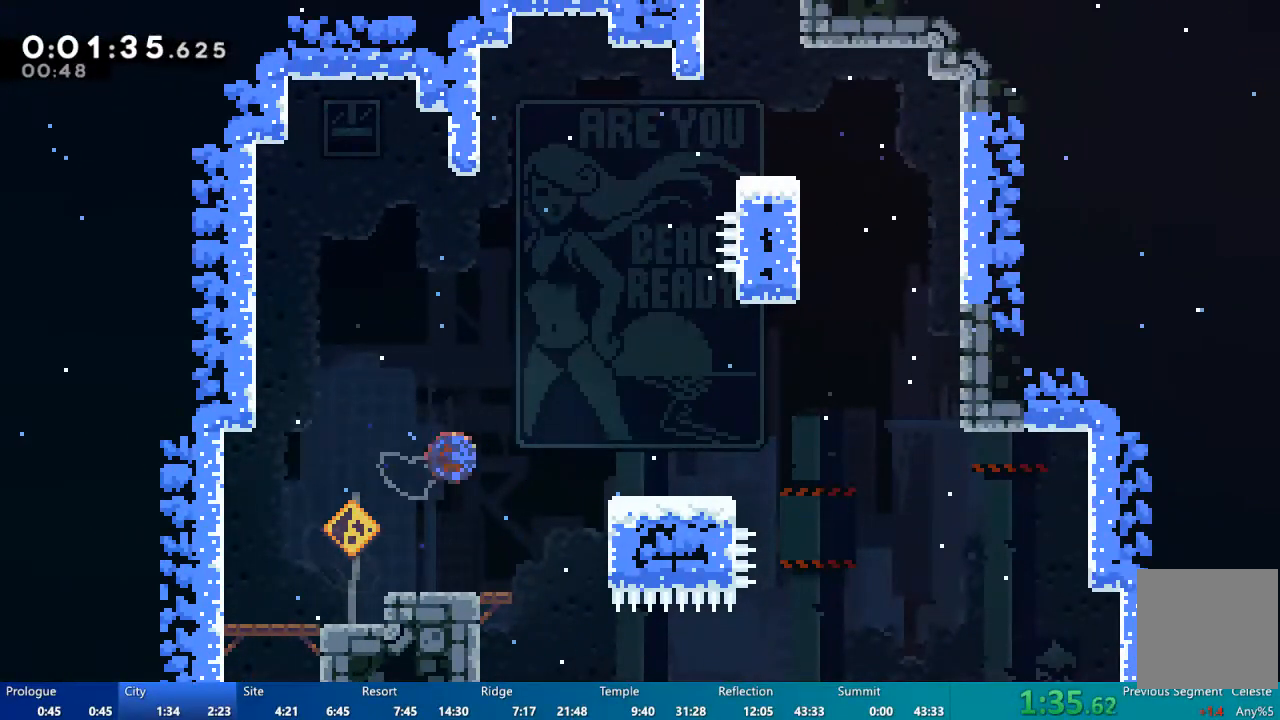
{"buttons": [], "left_stick": "center", "right_stick": "center", "events": [[183, "X", "up"], [250, "DPAD_UP", "up"], [450, "DPAD_RIGHT", "up"]]}
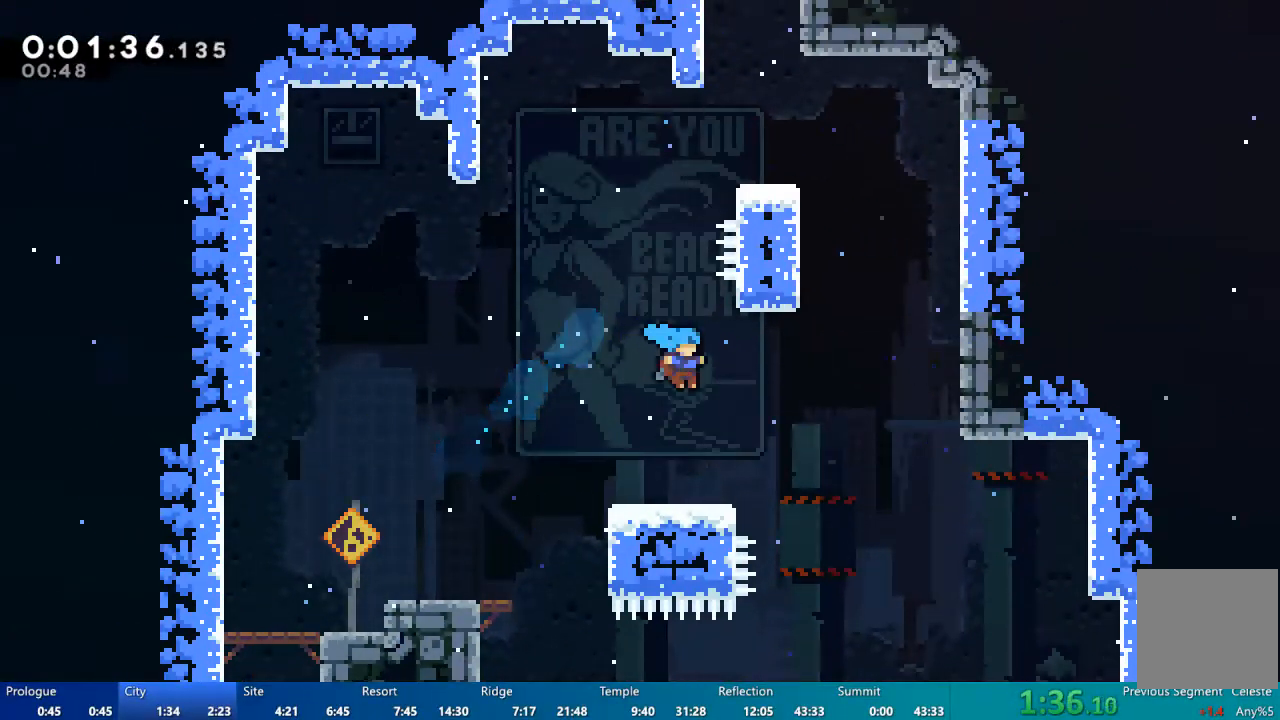
{"buttons": ["A", "DPAD_UP"], "left_stick": "center", "right_stick": "center", "events": [[317, "A", "down"], [317, "DPAD_UP", "down"]]}
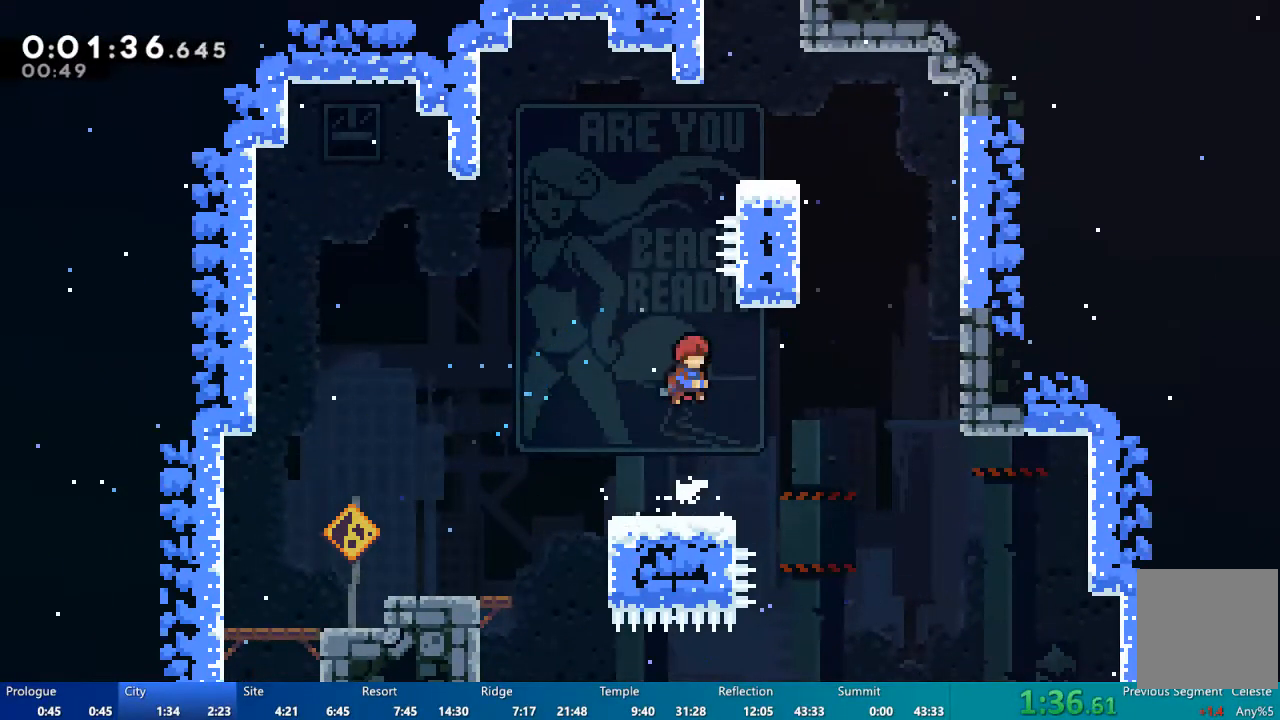
{"buttons": ["DPAD_RIGHT"], "left_stick": "center", "right_stick": "center", "events": [[17, "A", "up"], [117, "X", "down"], [417, "DPAD_RIGHT", "down"], [417, "DPAD_UP", "up"], [483, "X", "up"]]}
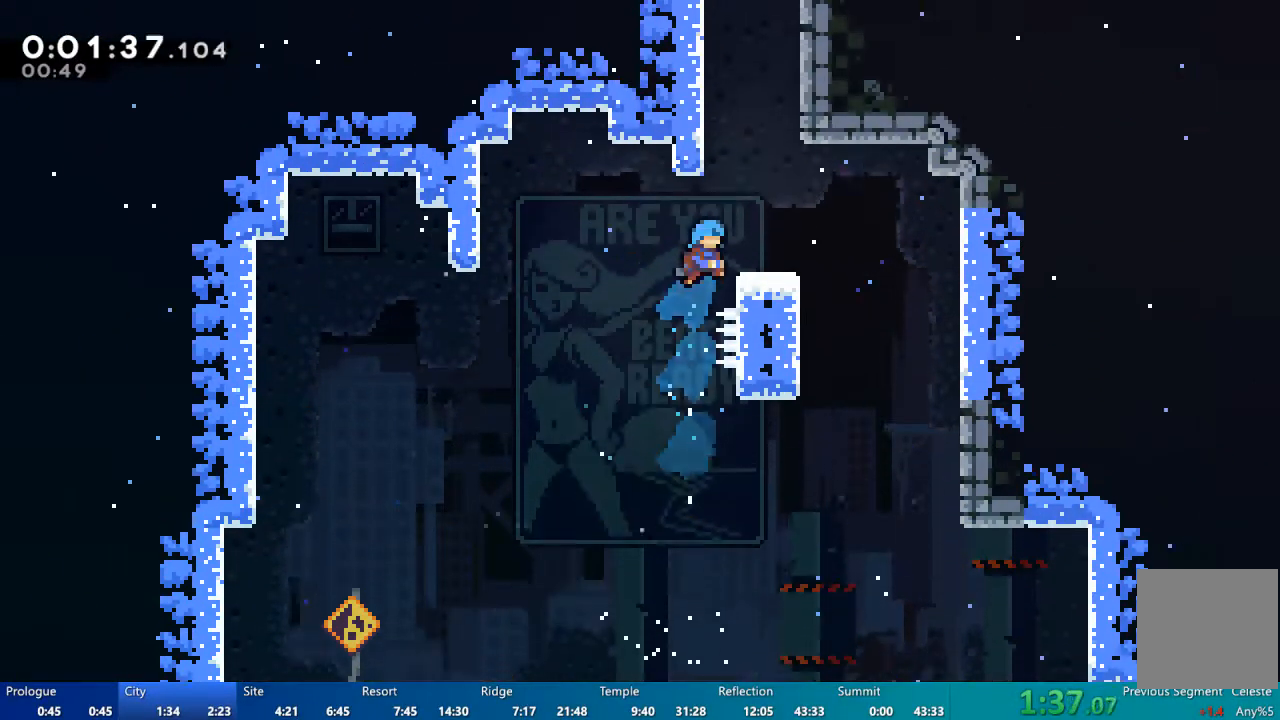
{"buttons": ["DPAD_DOWN"], "left_stick": "center", "right_stick": "center", "events": [[50, "R2", "down"], [83, "A", "down"], [183, "A", "up"], [183, "DPAD_DOWN", "down"], [183, "DPAD_RIGHT", "up"], [250, "R2", "up"]]}
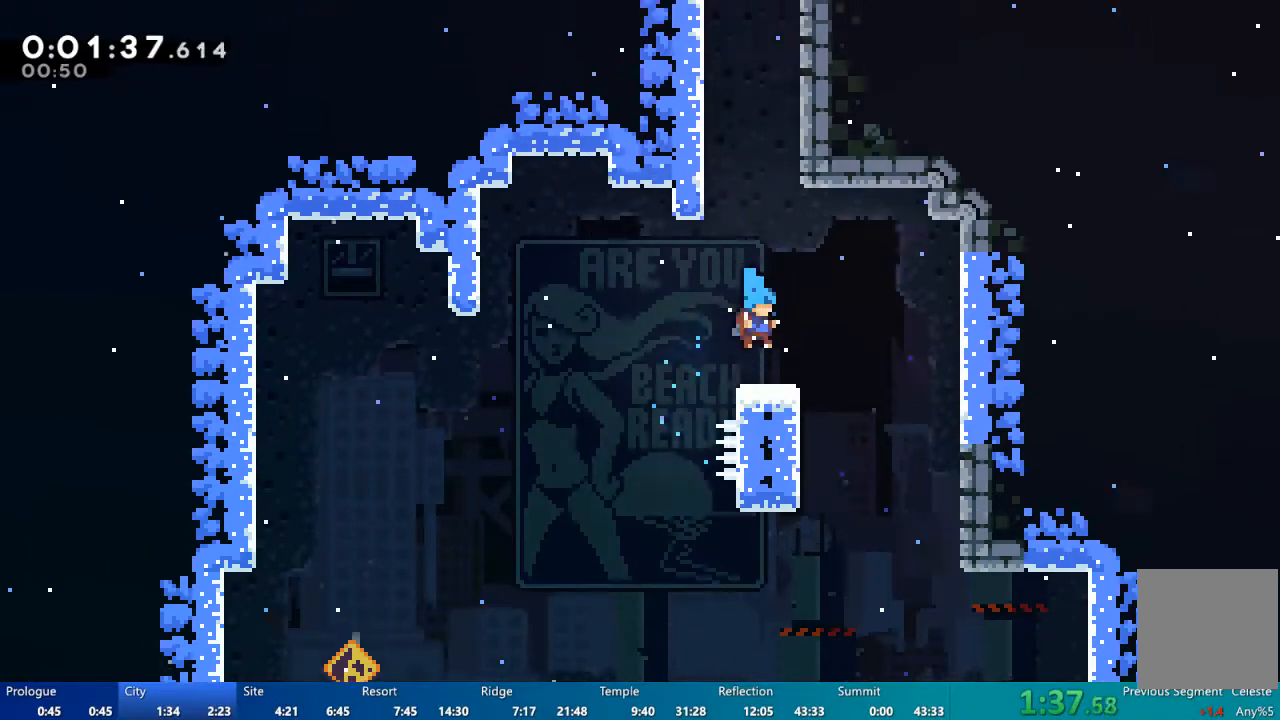
{"buttons": ["A"], "left_stick": "center", "right_stick": "center", "events": [[83, "DPAD_DOWN", "up"], [117, "A", "down"], [150, "DPAD_UP", "down"], [350, "A", "up"], [417, "A", "down"], [483, "DPAD_UP", "up"]]}
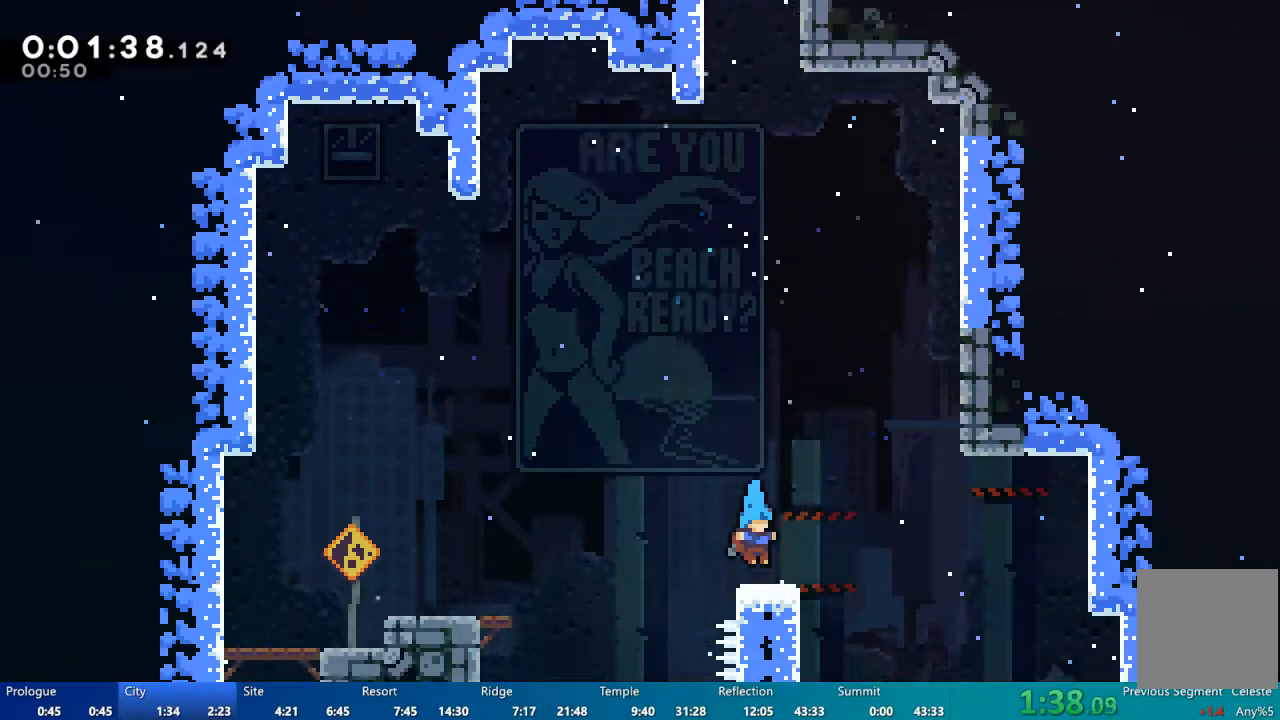
{"buttons": [], "left_stick": "center", "right_stick": "center", "events": [[17, "A", "up"], [50, "DPAD_DOWN", "down"], [83, "START", "down"], [150, "START", "up"], [217, "DPAD_DOWN", "up"], [417, "DPAD_DOWN", "down"], [450, "DPAD_DOWN", "up"]]}
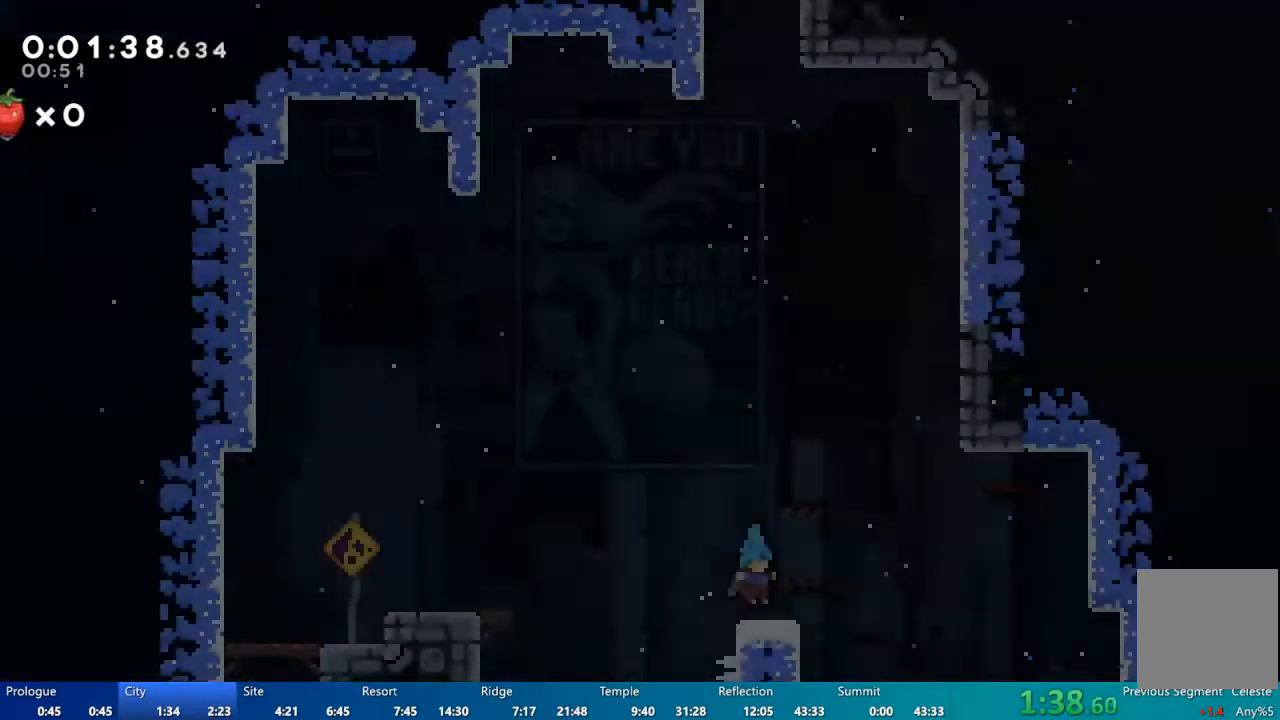
{"buttons": [], "left_stick": "center", "right_stick": "center", "events": [[17, "A", "down"], [83, "A", "up"]]}
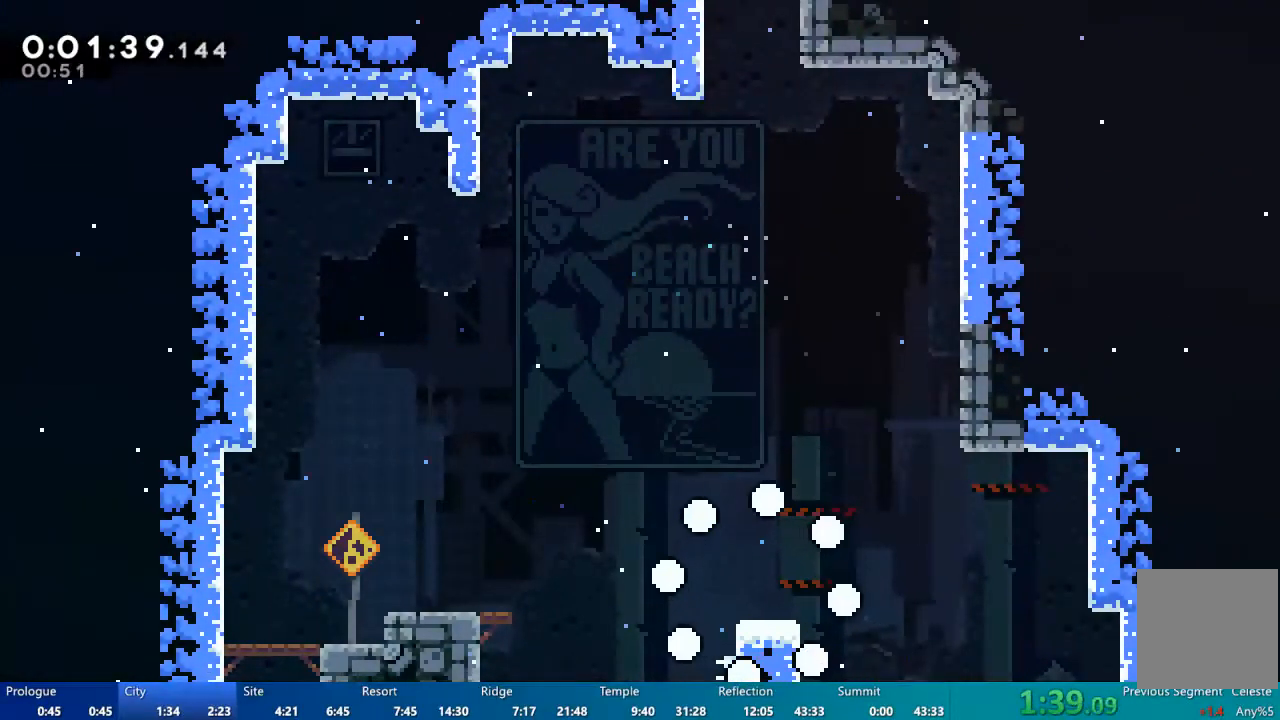
{"buttons": [], "left_stick": "center", "right_stick": "center", "events": []}
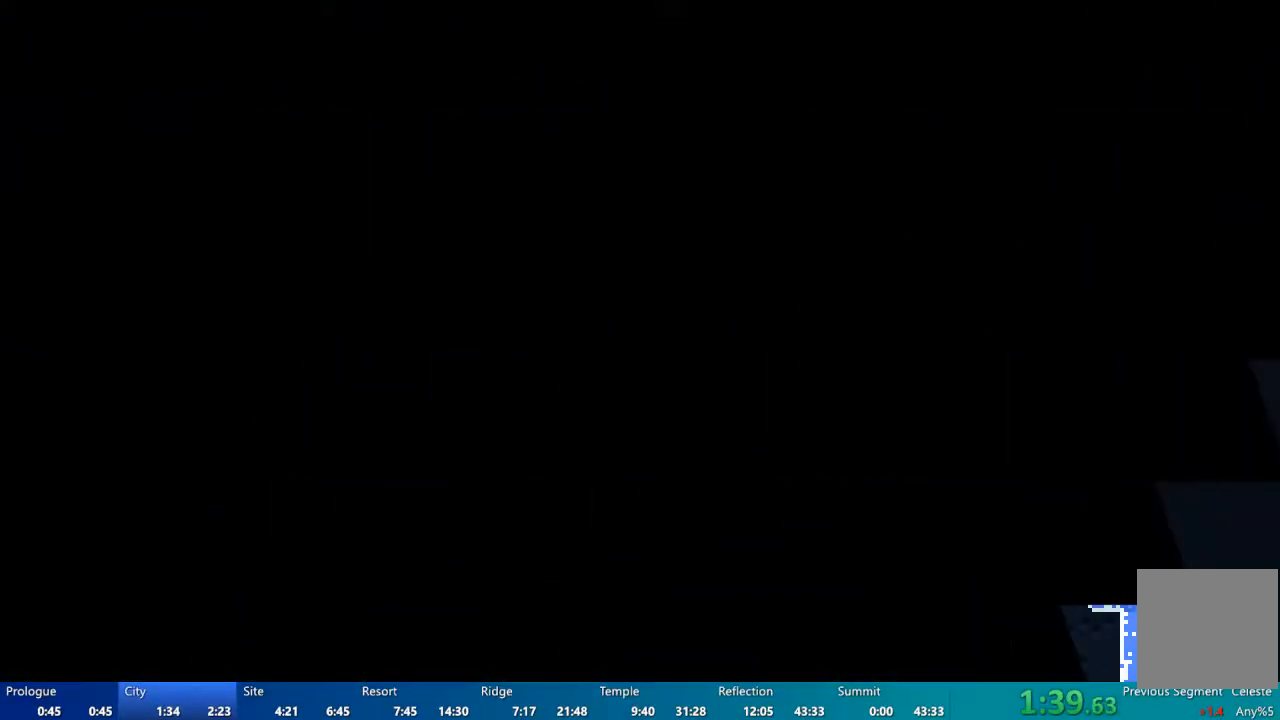
{"buttons": ["L2"], "left_stick": "center", "right_stick": "center", "events": [[217, "L2", "down"]]}
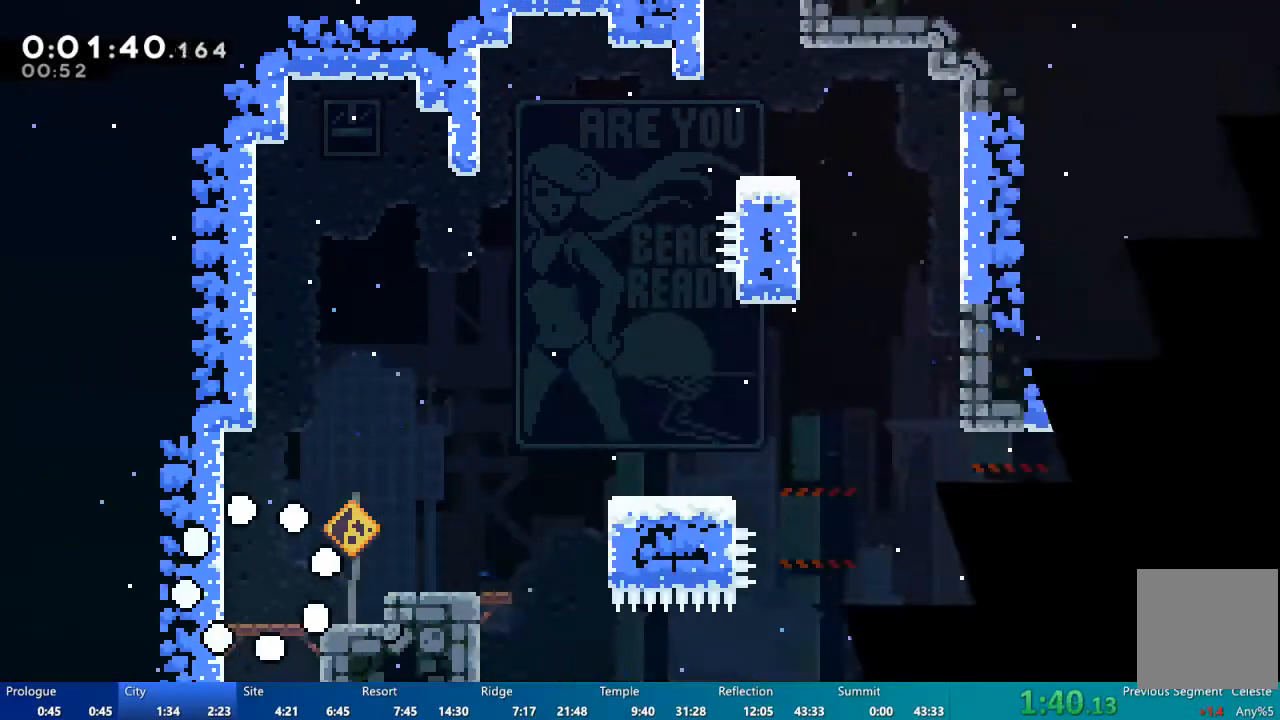
{"buttons": ["DPAD_UP", "DPAD_RIGHT"], "left_stick": "center", "right_stick": "center", "events": [[50, "DPAD_RIGHT", "down"], [50, "L2", "up"], [350, "A", "down"], [450, "DPAD_UP", "down"], [483, "A", "up"]]}
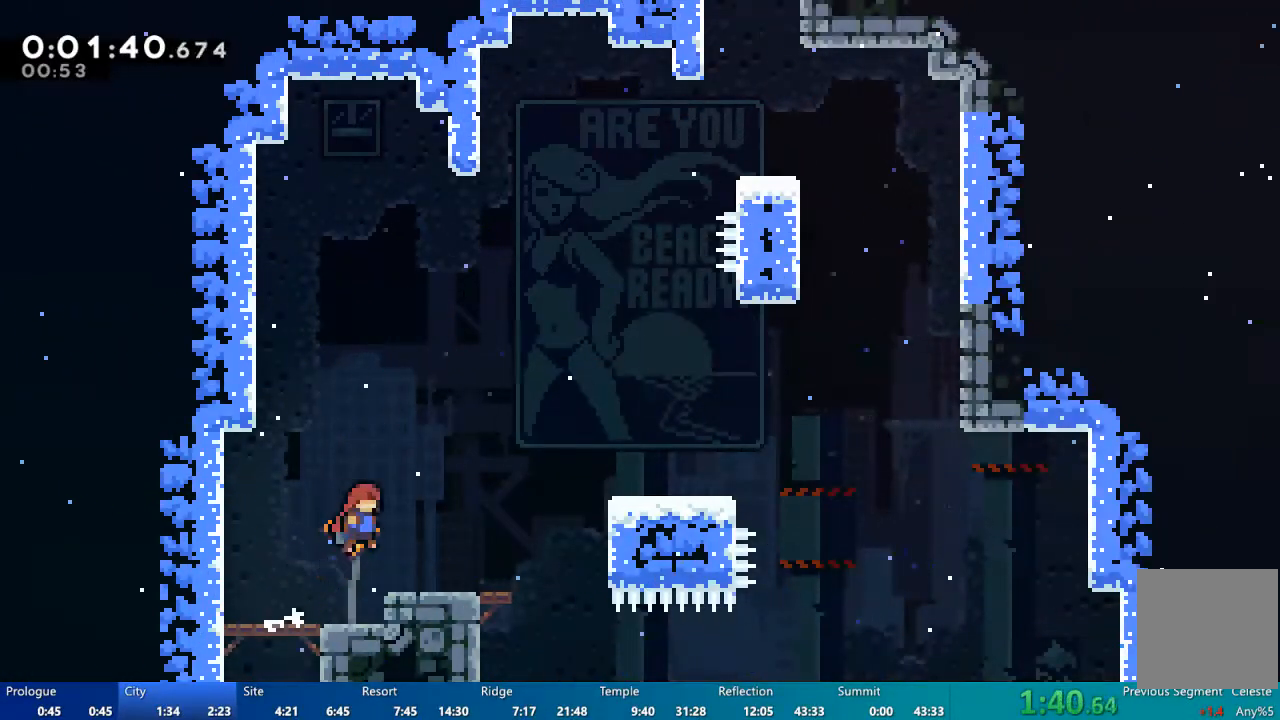
{"buttons": ["X", "DPAD_RIGHT"], "left_stick": "center", "right_stick": "center", "events": [[117, "X", "down"], [450, "DPAD_UP", "up"]]}
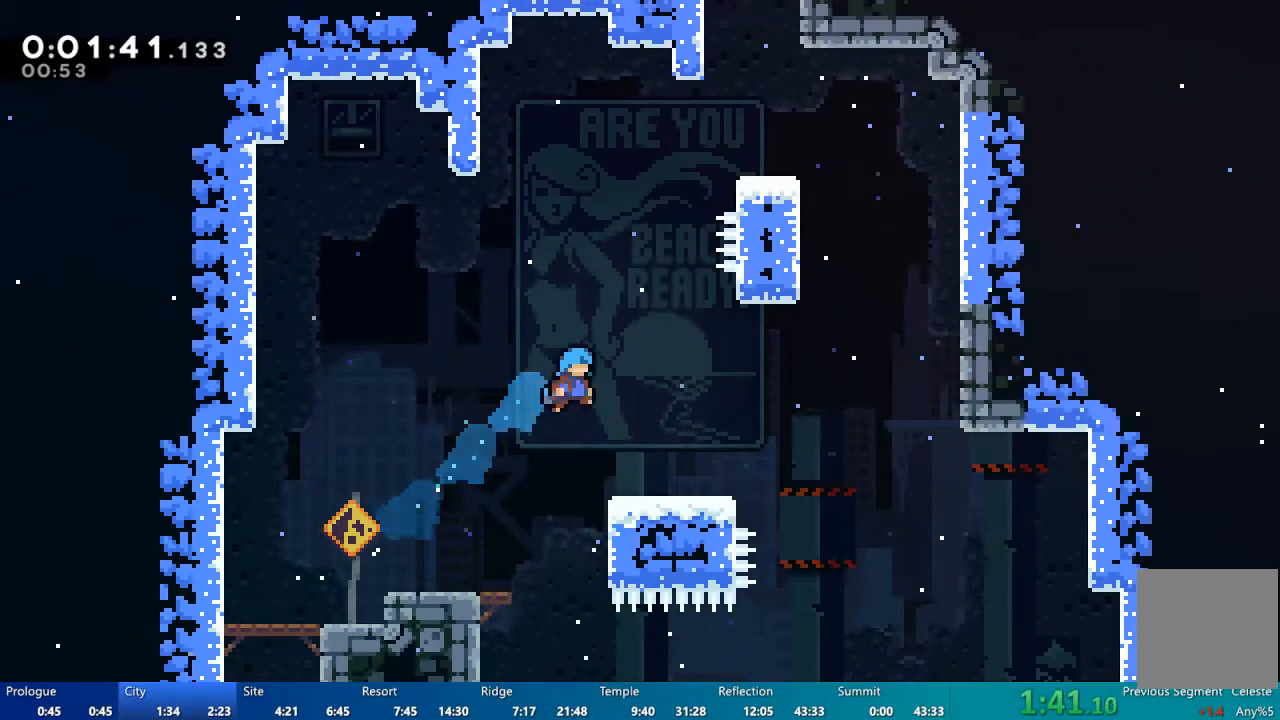
{"buttons": ["A", "DPAD_UP"], "left_stick": "center", "right_stick": "center", "events": [[217, "X", "up"], [250, "DPAD_RIGHT", "up"], [383, "DPAD_UP", "down"], [417, "A", "down"]]}